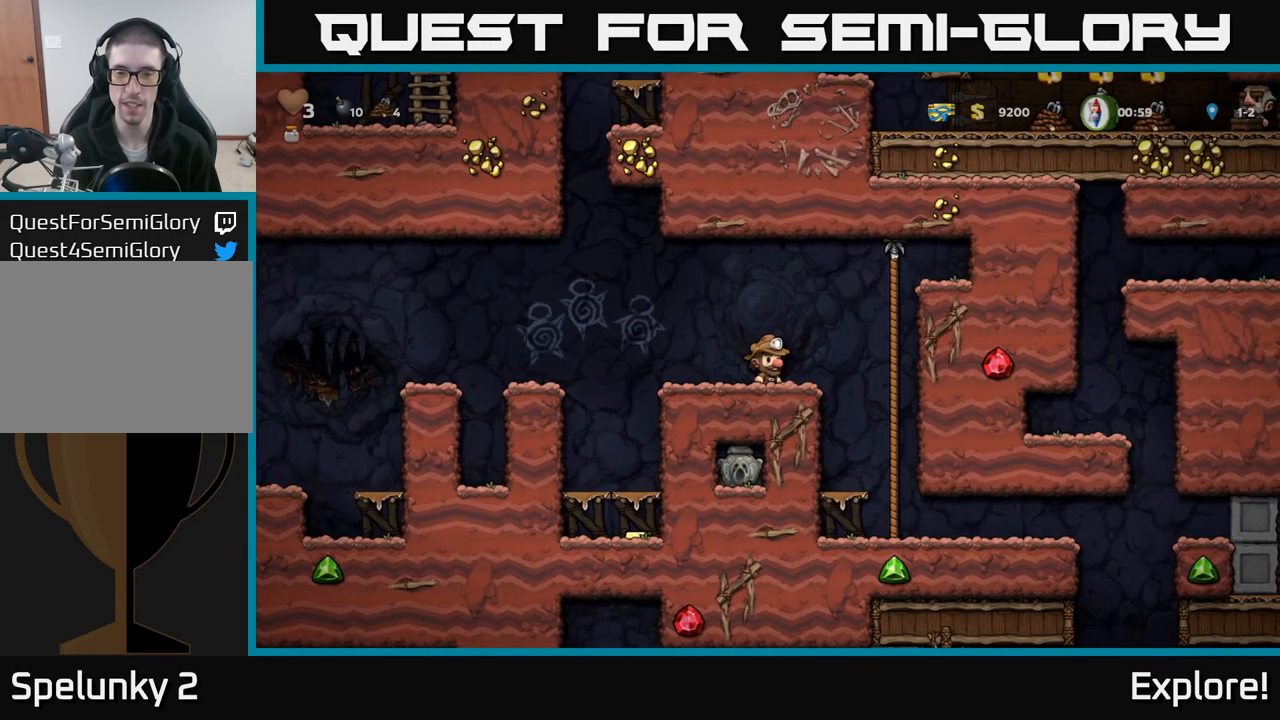
Gameplay with a controller (Xbox layout); each line is a JSON object with the inputs held at the frame after it. "events" lists button and stick changes between this image and that frame as [ms after this image, input, new state], when the widget could be followed in between.
{"buttons": [], "left_stick": "center", "right_stick": "center", "events": [[100, "DPAD_RIGHT", "down"], [133, "DPAD_RIGHT", "up"]]}
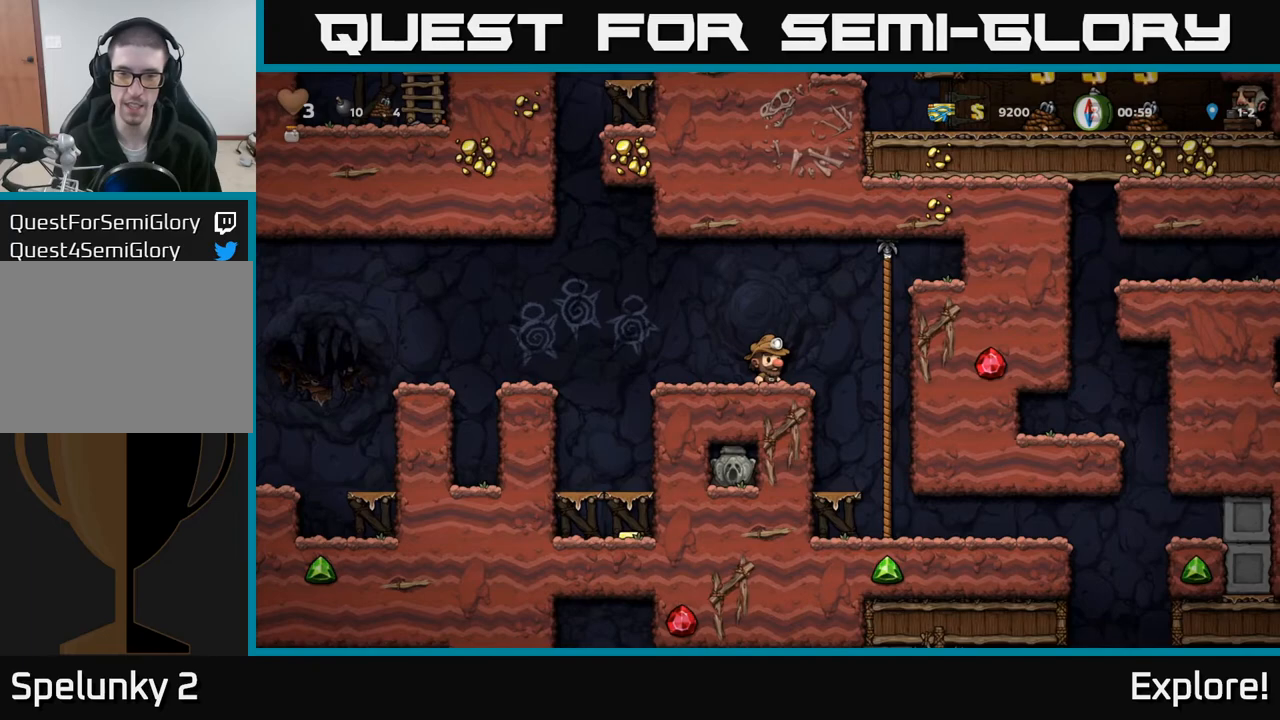
{"buttons": [], "left_stick": "center", "right_stick": "center", "events": [[83, "DPAD_LEFT", "down"], [133, "DPAD_LEFT", "up"], [417, "DPAD_RIGHT", "down"], [433, "DPAD_RIGHT", "up"]]}
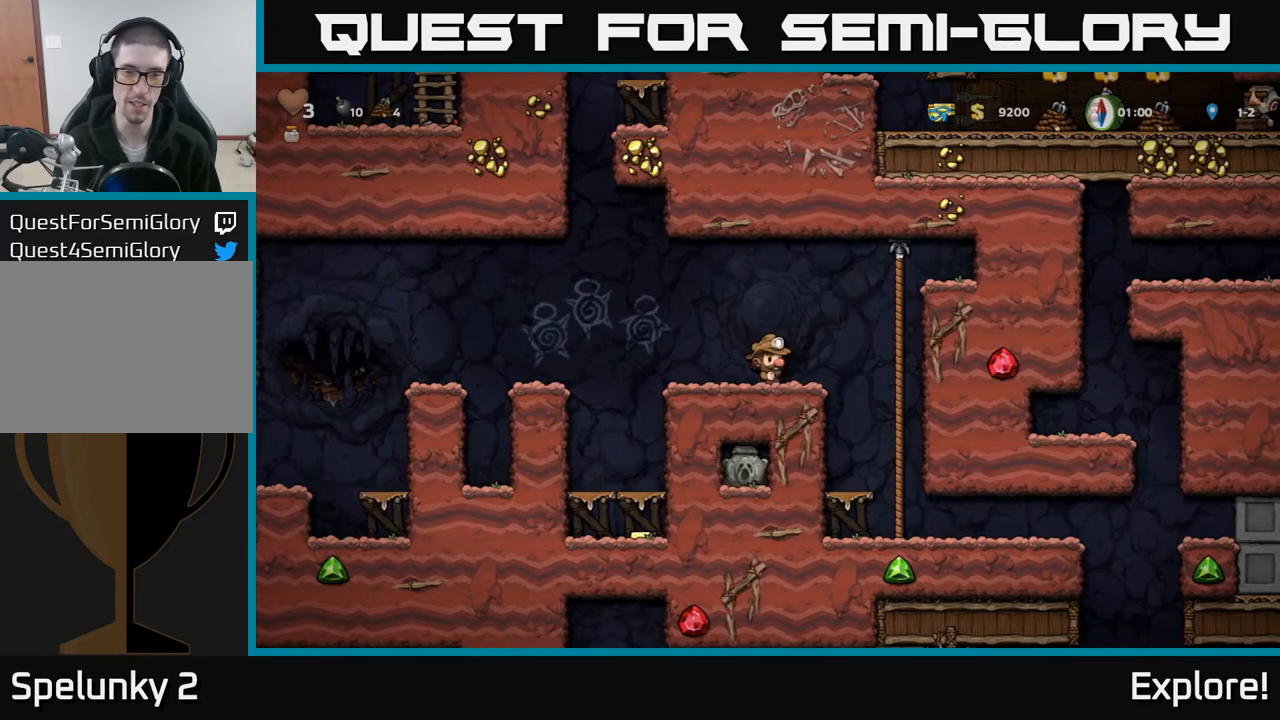
{"buttons": [], "left_stick": "center", "right_stick": "center", "events": [[333, "DPAD_RIGHT", "down"], [350, "DPAD_RIGHT", "up"]]}
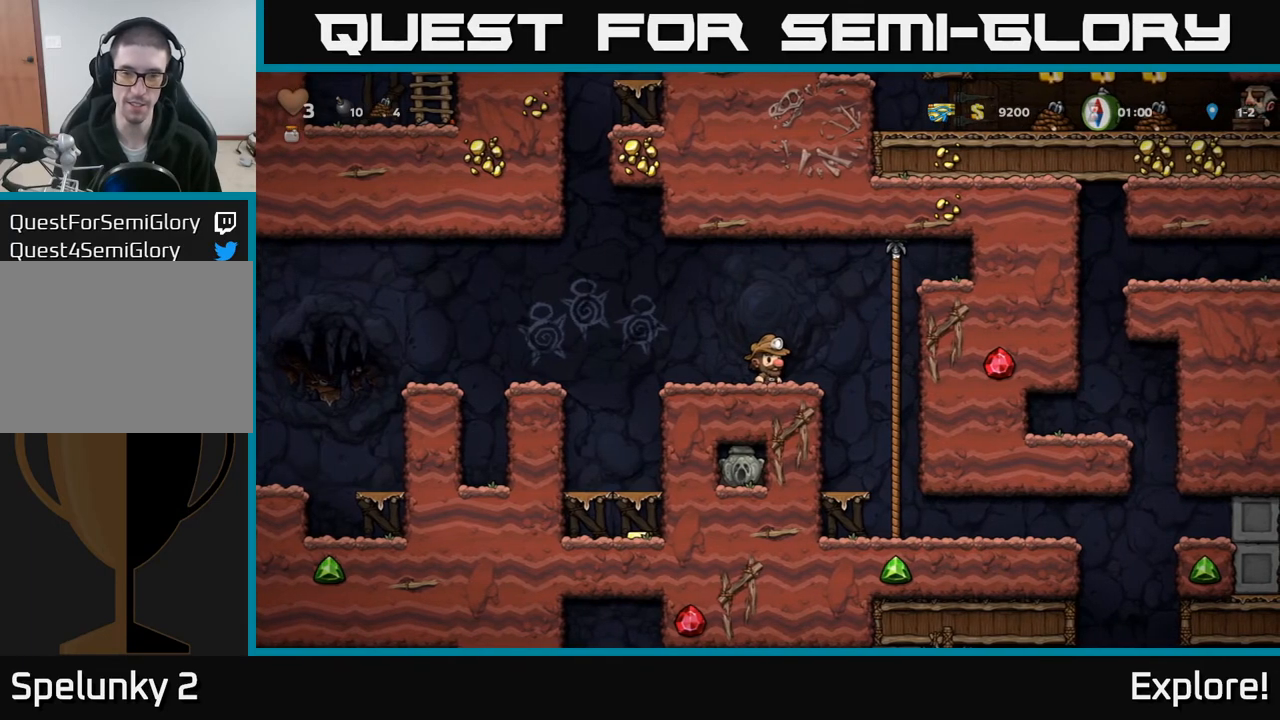
{"buttons": [], "left_stick": "center", "right_stick": "center", "events": [[217, "DPAD_DOWN", "down"], [283, "L1", "down"], [383, "L1", "up"], [417, "DPAD_DOWN", "up"]]}
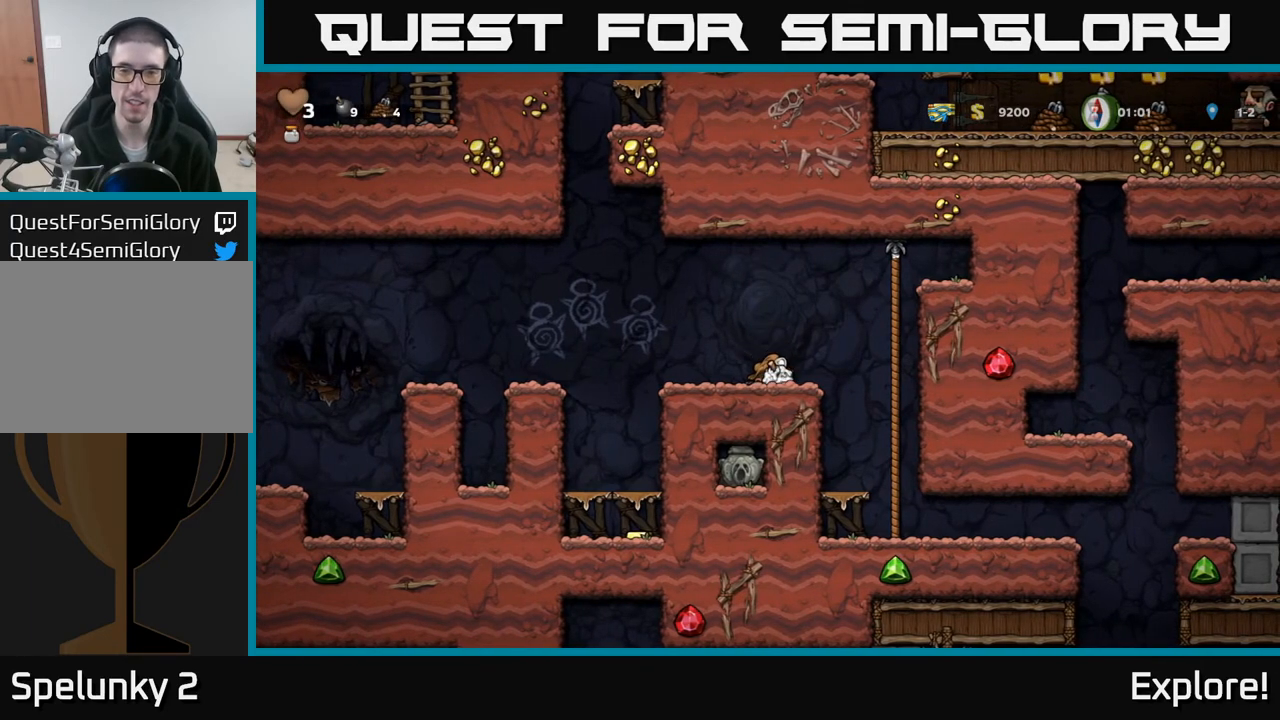
{"buttons": ["X", "DPAD_DOWN"], "left_stick": "center", "right_stick": "center", "events": [[383, "DPAD_DOWN", "down"], [467, "X", "down"]]}
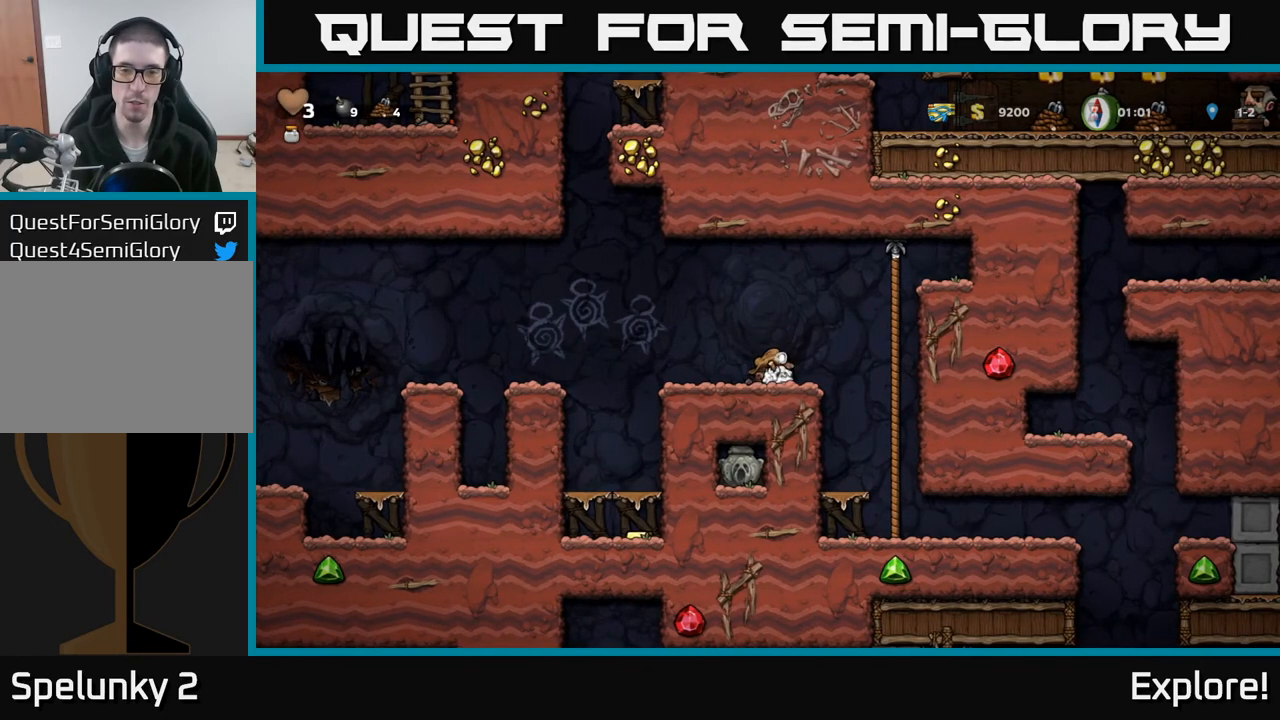
{"buttons": ["DPAD_DOWN"], "left_stick": "center", "right_stick": "center", "events": [[50, "DPAD_DOWN", "up"], [67, "X", "up"], [133, "DPAD_RIGHT", "down"], [183, "DPAD_RIGHT", "up"], [467, "DPAD_DOWN", "down"]]}
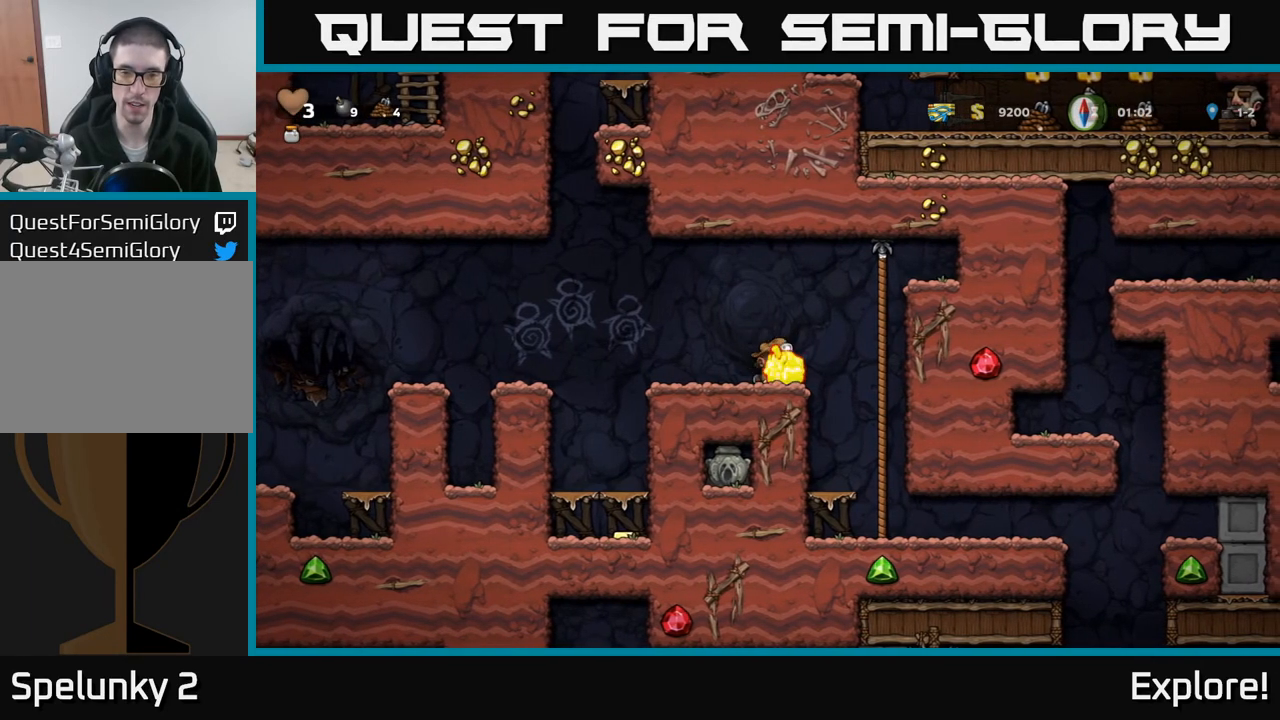
{"buttons": [], "left_stick": "center", "right_stick": "center", "events": [[217, "X", "down"], [350, "X", "up"], [433, "DPAD_DOWN", "up"]]}
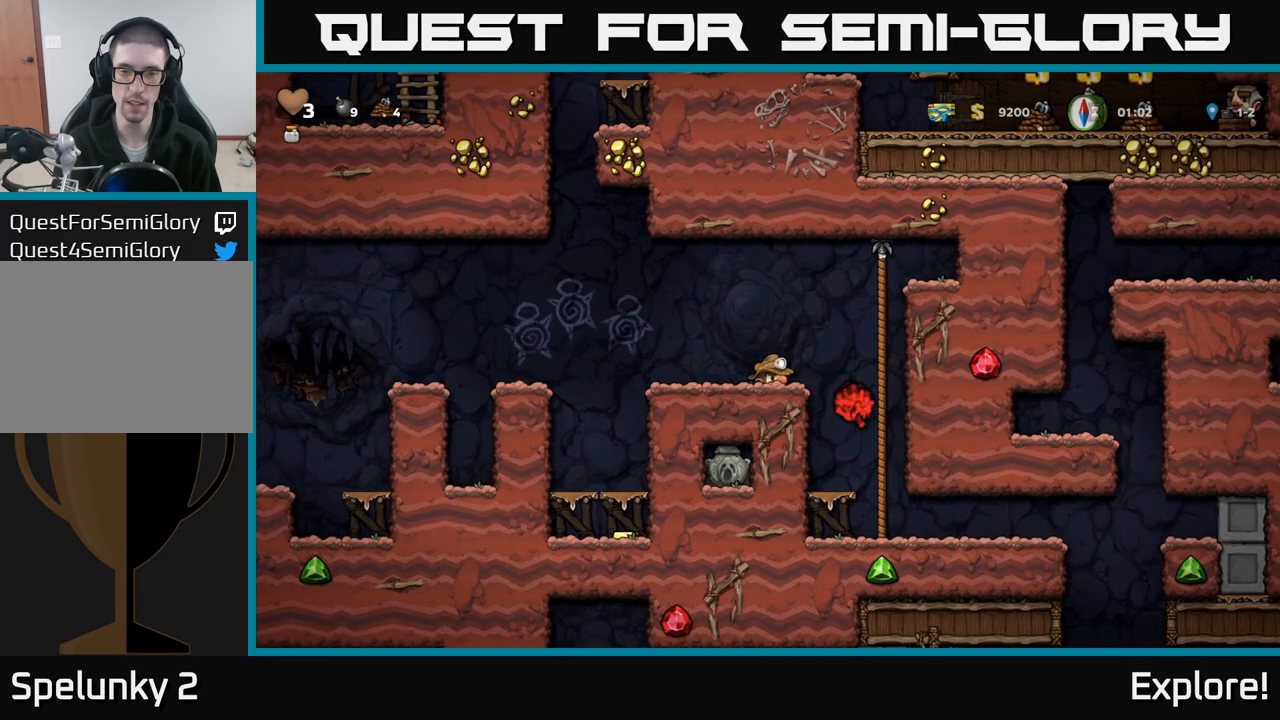
{"buttons": [], "left_stick": "center", "right_stick": "center", "events": [[83, "DPAD_LEFT", "down"], [217, "DPAD_LEFT", "up"]]}
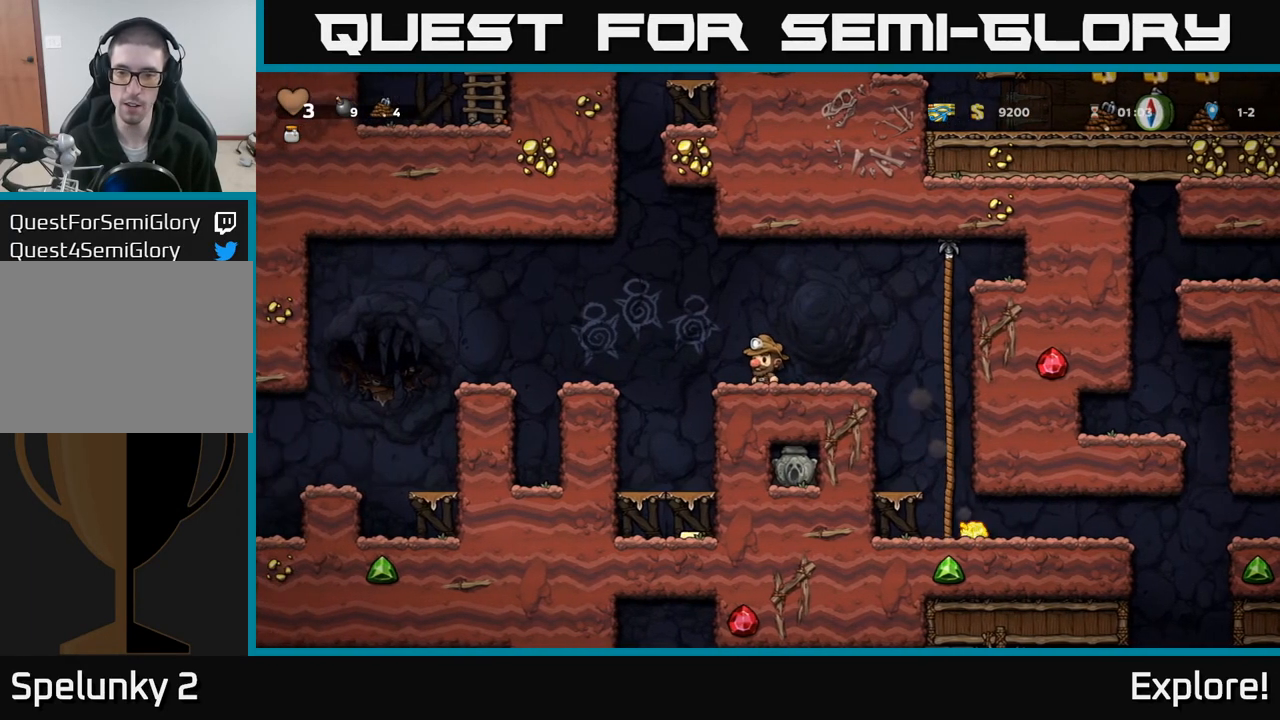
{"buttons": [], "left_stick": "center", "right_stick": "center", "events": []}
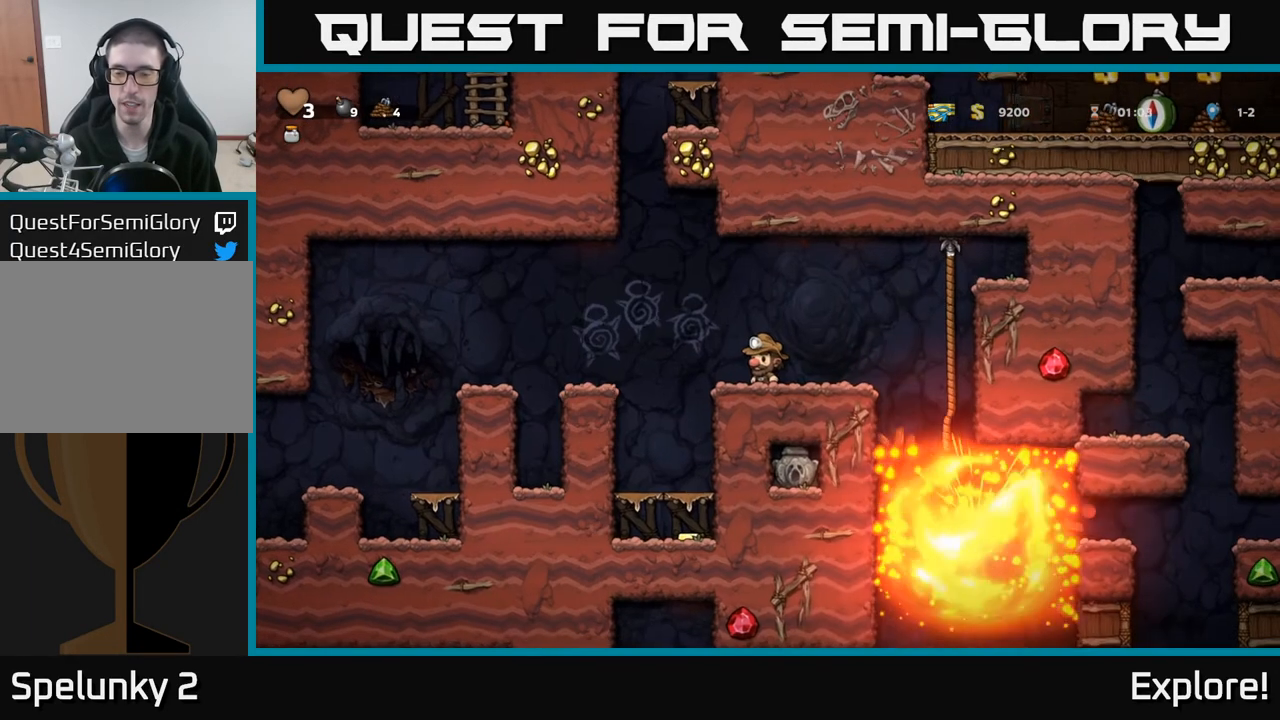
{"buttons": [], "left_stick": "center", "right_stick": "center", "events": []}
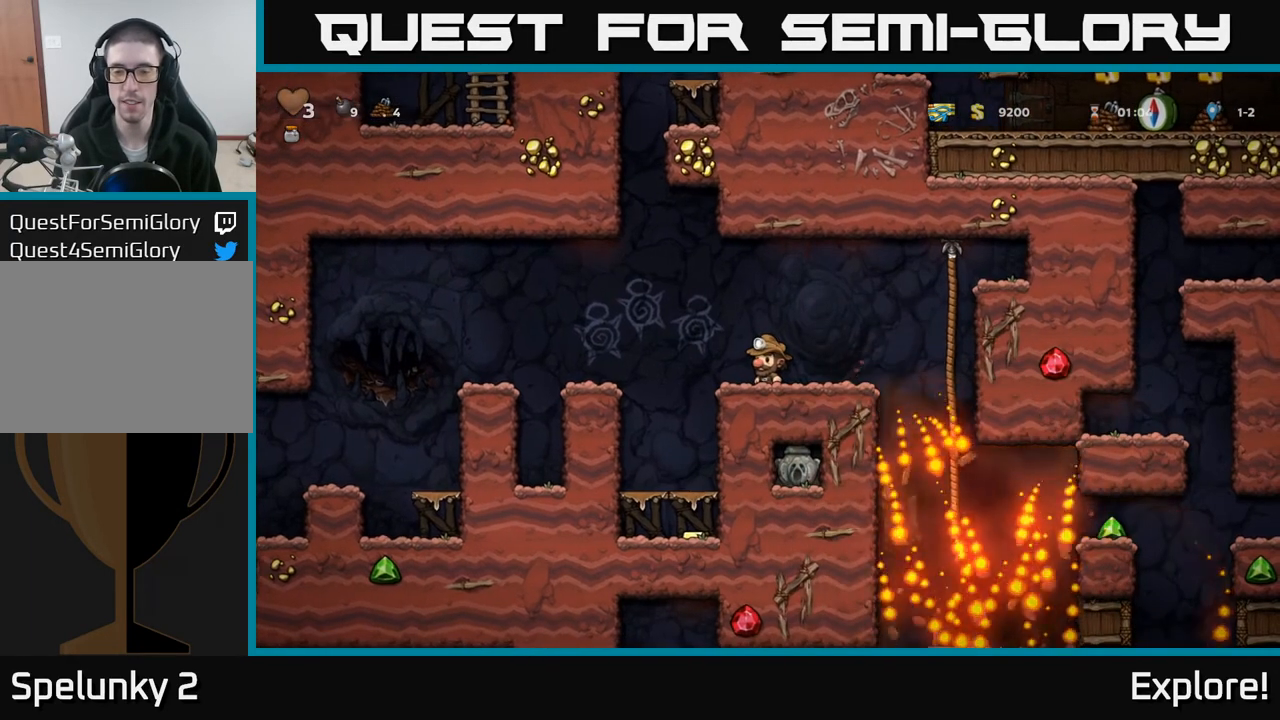
{"buttons": [], "left_stick": "center", "right_stick": "center", "events": [[350, "DPAD_RIGHT", "down"], [467, "DPAD_RIGHT", "up"]]}
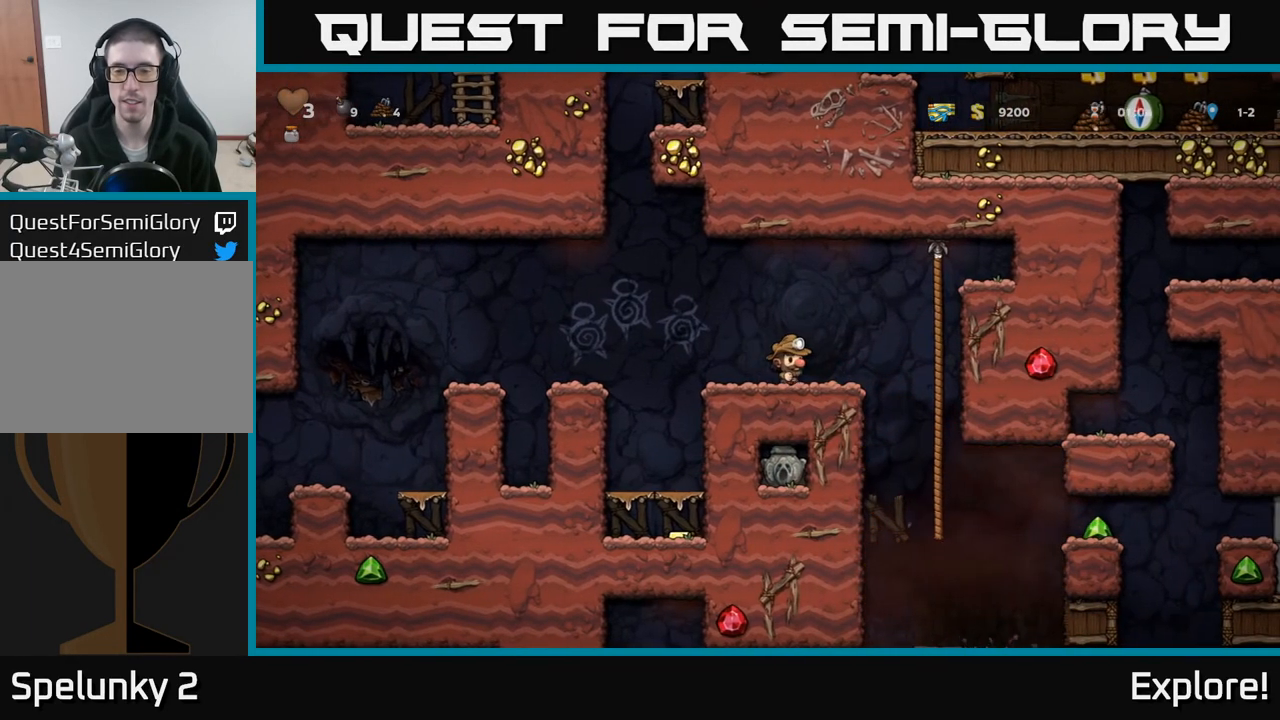
{"buttons": ["DPAD_DOWN"], "left_stick": "center", "right_stick": "center", "events": [[50, "DPAD_DOWN", "down"]]}
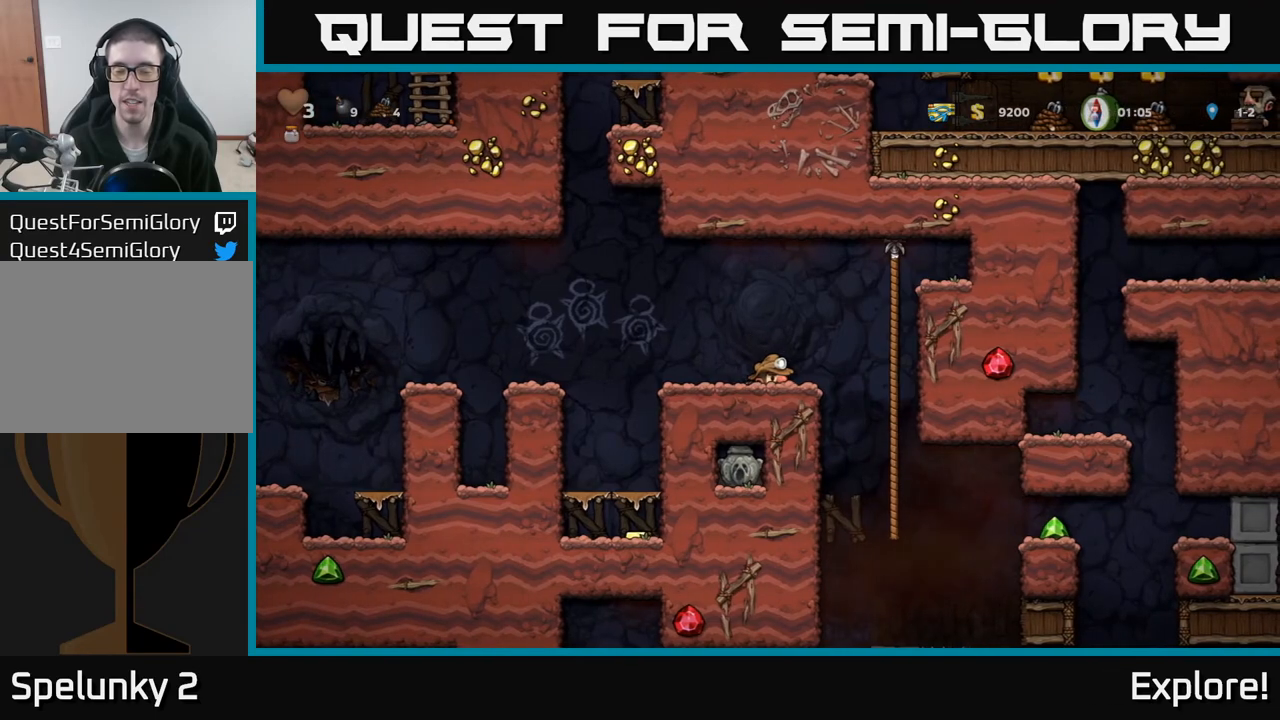
{"buttons": ["DPAD_DOWN"], "left_stick": "center", "right_stick": "center", "events": []}
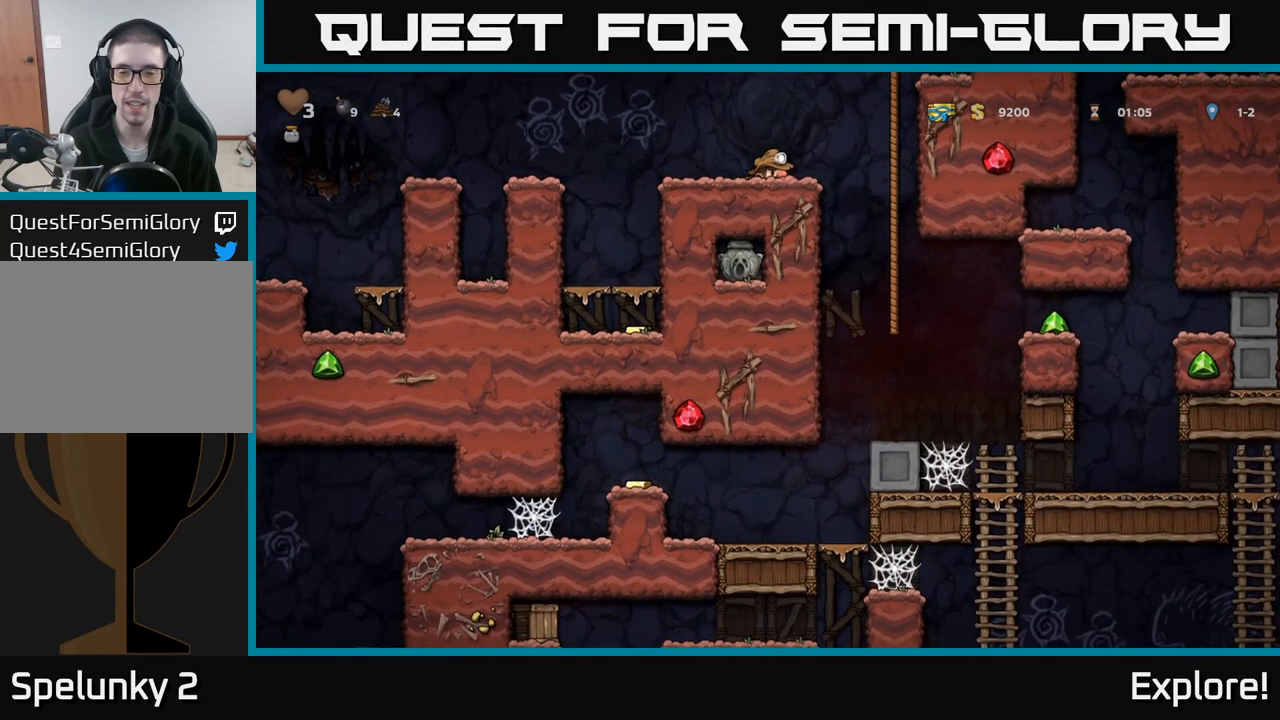
{"buttons": ["DPAD_DOWN"], "left_stick": "center", "right_stick": "center", "events": []}
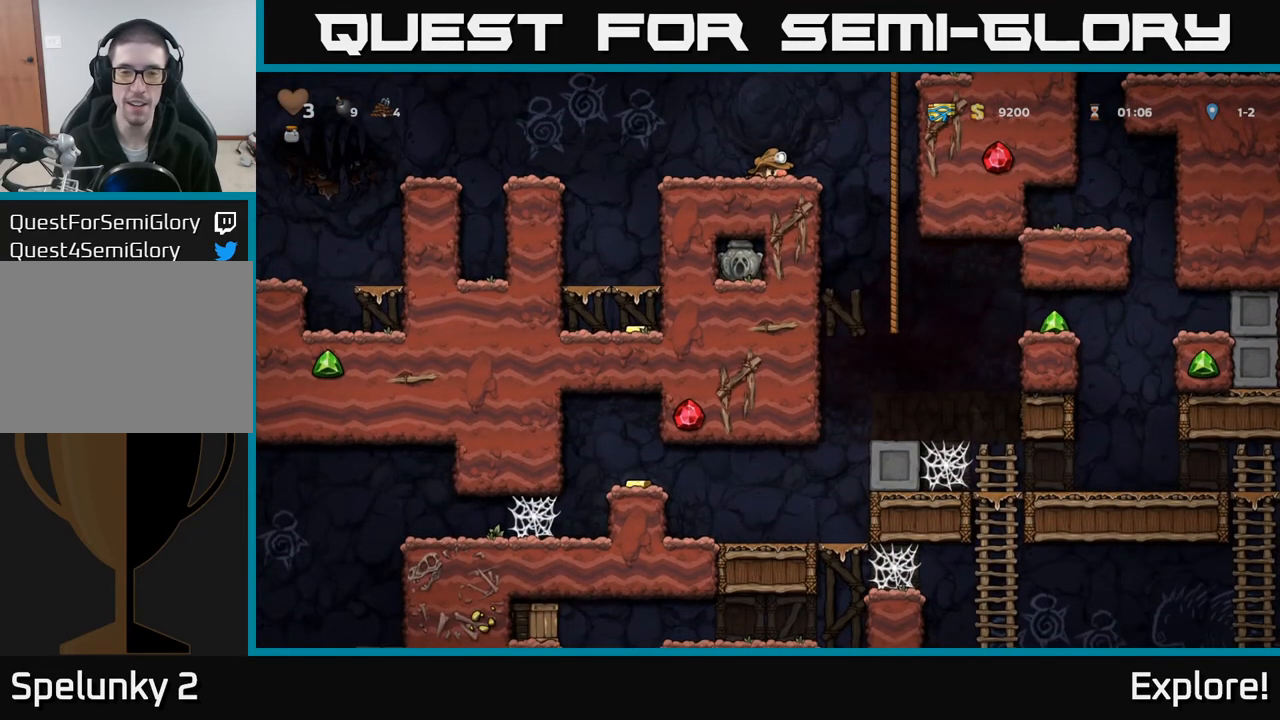
{"buttons": ["DPAD_LEFT"], "left_stick": "center", "right_stick": "center", "events": [[17, "DPAD_DOWN", "up"], [133, "DPAD_LEFT", "down"], [383, "A", "down"], [467, "A", "up"]]}
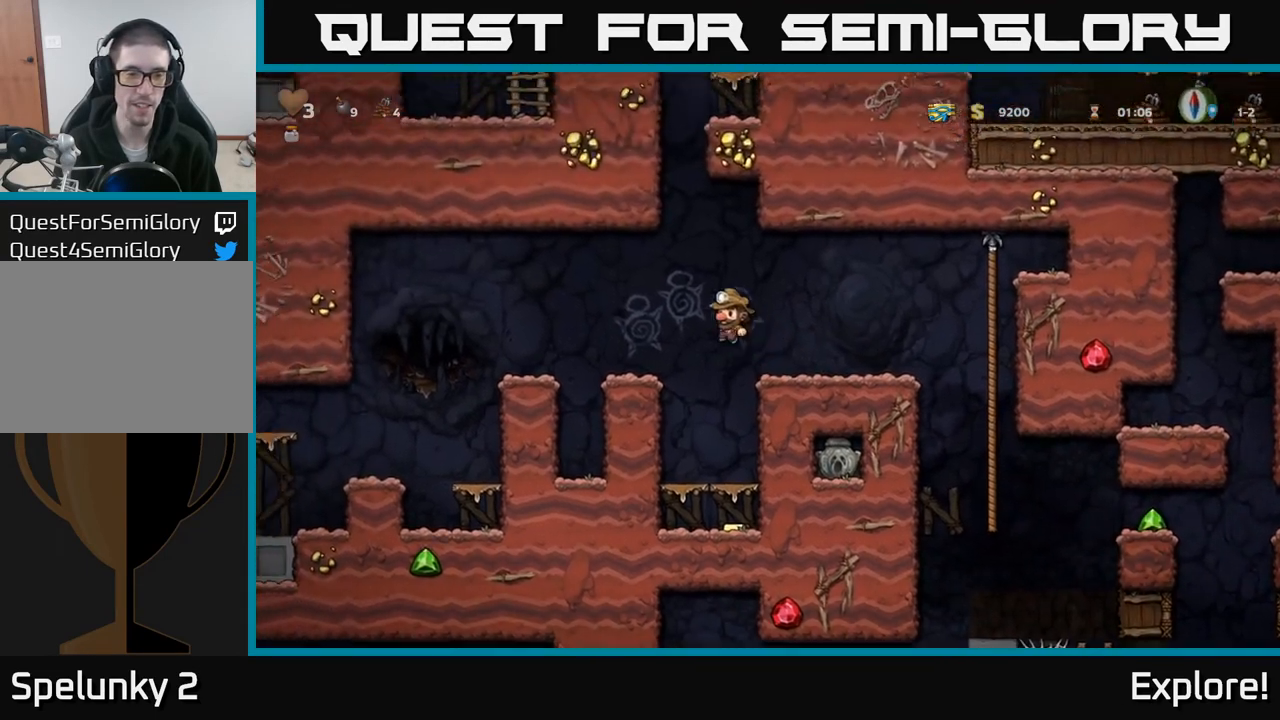
{"buttons": ["DPAD_LEFT"], "left_stick": "center", "right_stick": "center", "events": [[350, "A", "down"], [450, "A", "up"]]}
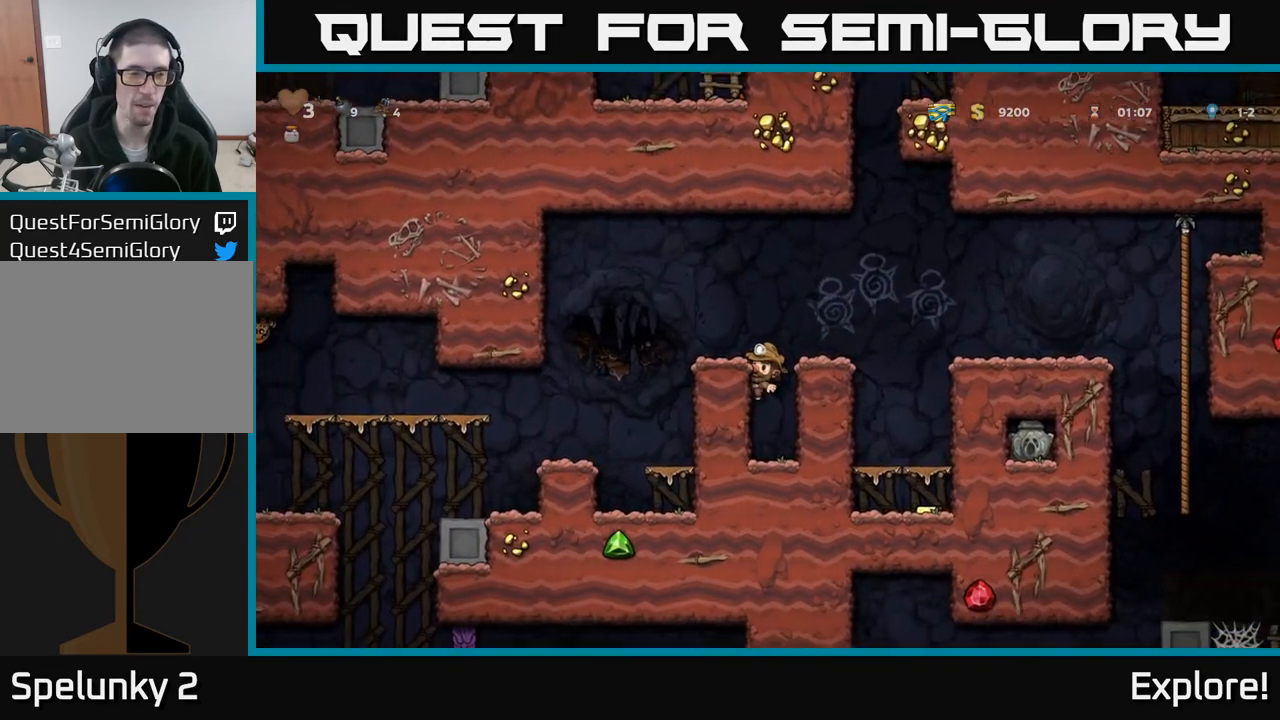
{"buttons": ["DPAD_LEFT"], "left_stick": "center", "right_stick": "center", "events": [[167, "A", "down"], [300, "A", "up"]]}
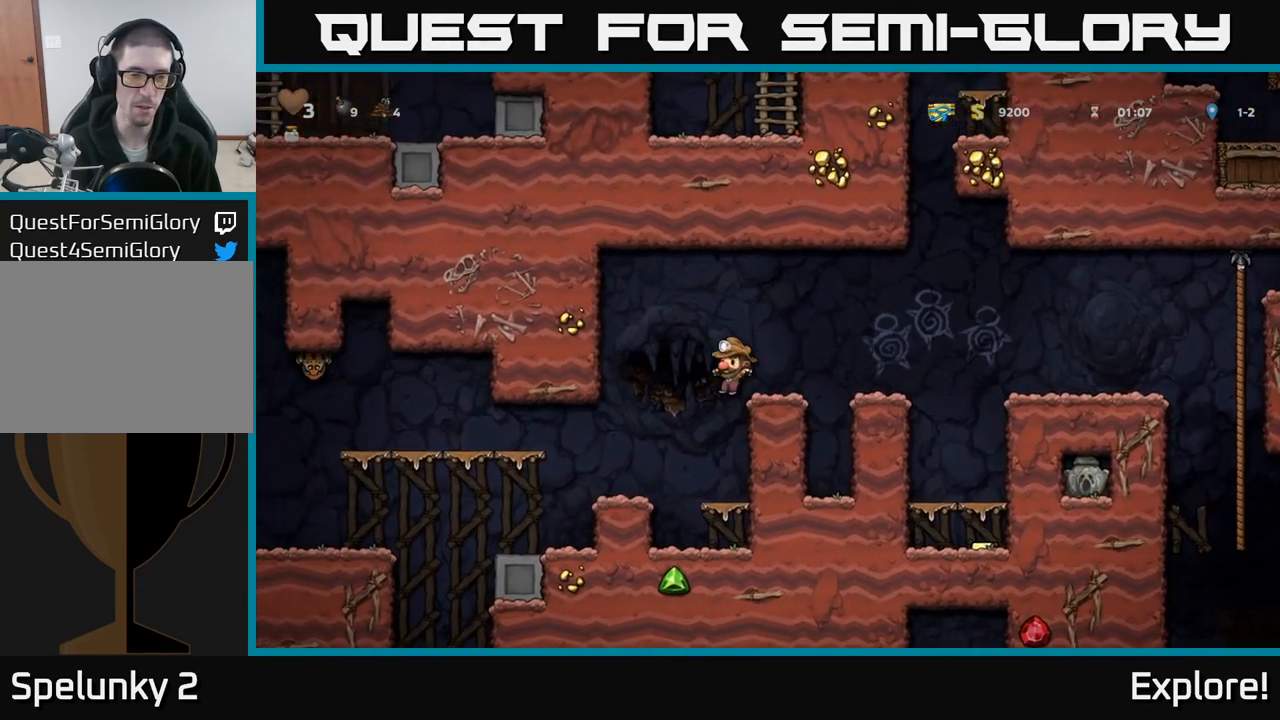
{"buttons": ["DPAD_DOWN"], "left_stick": "center", "right_stick": "center", "events": [[250, "DPAD_LEFT", "up"], [333, "DPAD_DOWN", "down"]]}
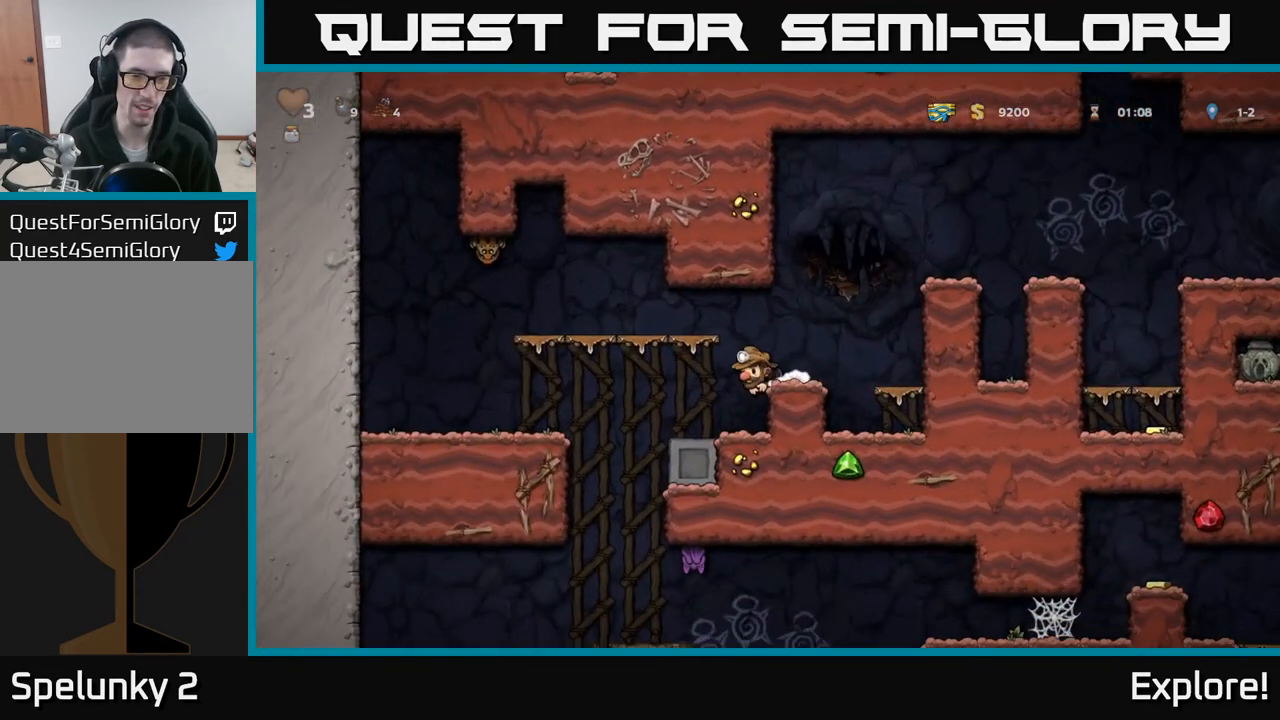
{"buttons": ["DPAD_DOWN"], "left_stick": "center", "right_stick": "center", "events": []}
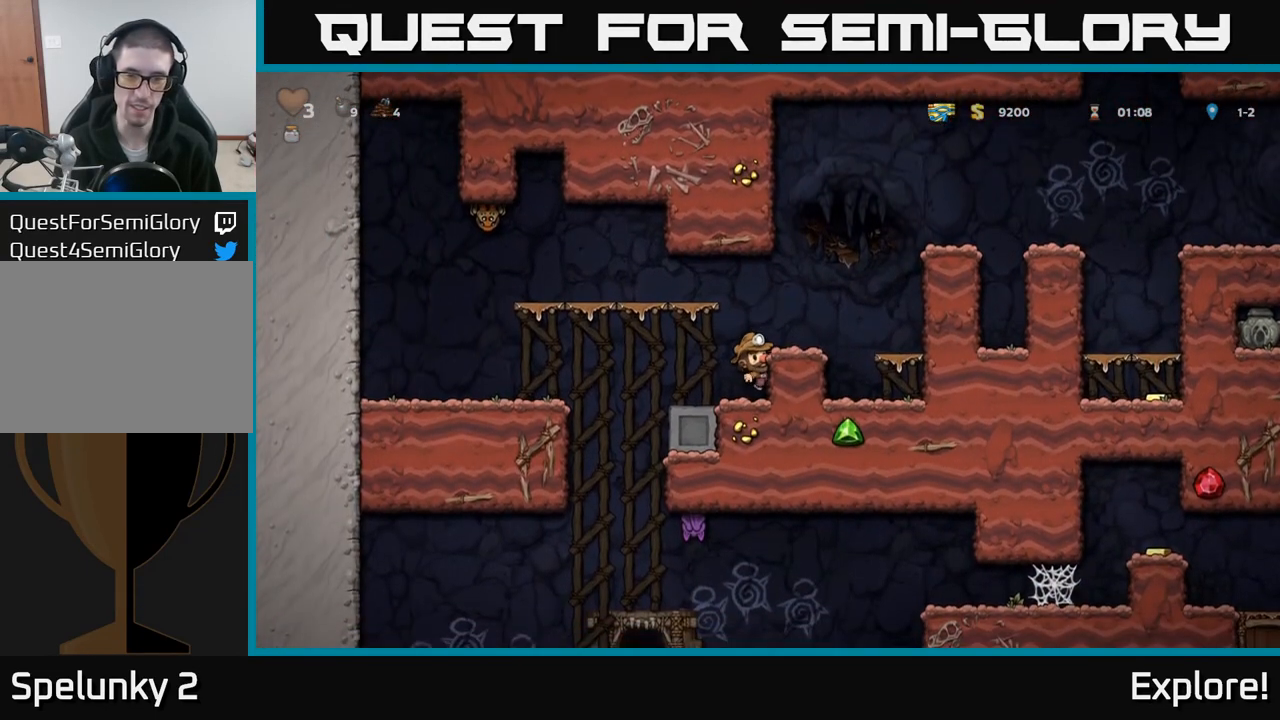
{"buttons": ["DPAD_DOWN"], "left_stick": "center", "right_stick": "center", "events": []}
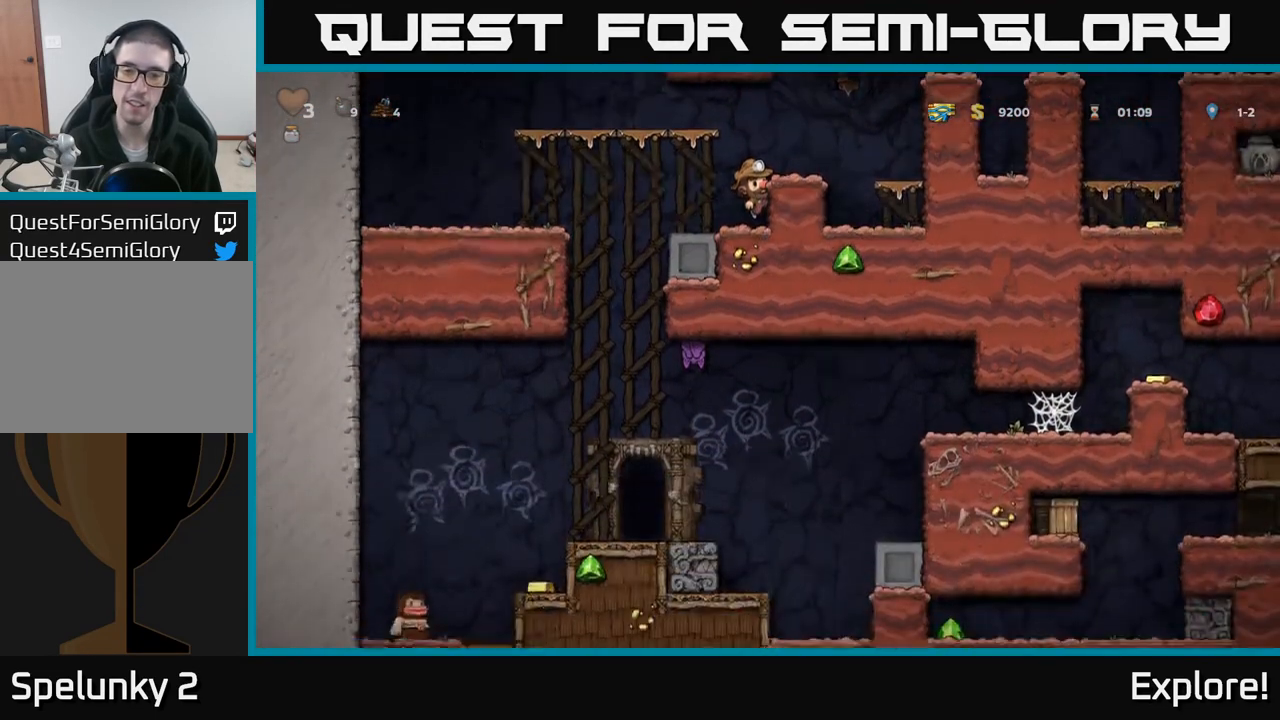
{"buttons": ["DPAD_DOWN"], "left_stick": "center", "right_stick": "center", "events": []}
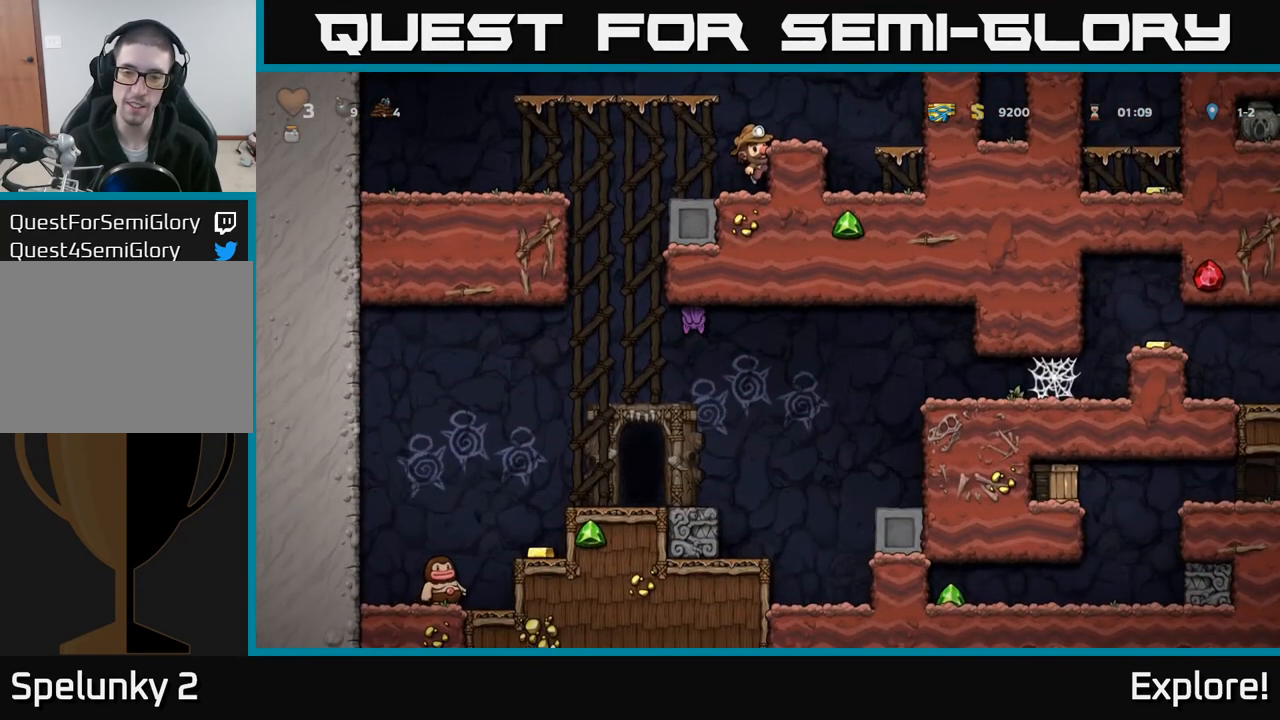
{"buttons": ["A", "DPAD_RIGHT"], "left_stick": "center", "right_stick": "center", "events": [[17, "DPAD_DOWN", "up"], [67, "A", "down"], [183, "A", "up"], [183, "DPAD_RIGHT", "down"], [250, "DPAD_RIGHT", "up"], [400, "DPAD_RIGHT", "down"], [483, "A", "down"]]}
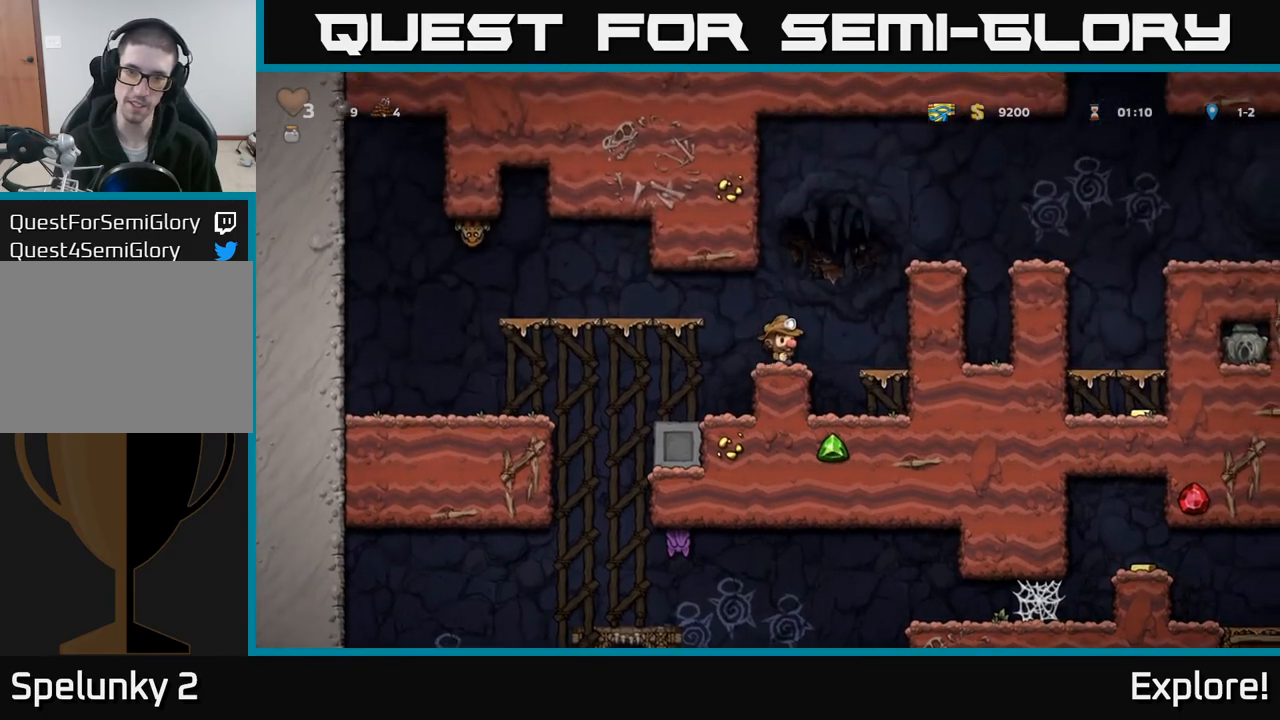
{"buttons": ["DPAD_RIGHT"], "left_stick": "center", "right_stick": "center", "events": [[167, "A", "up"], [317, "A", "down"], [400, "A", "up"]]}
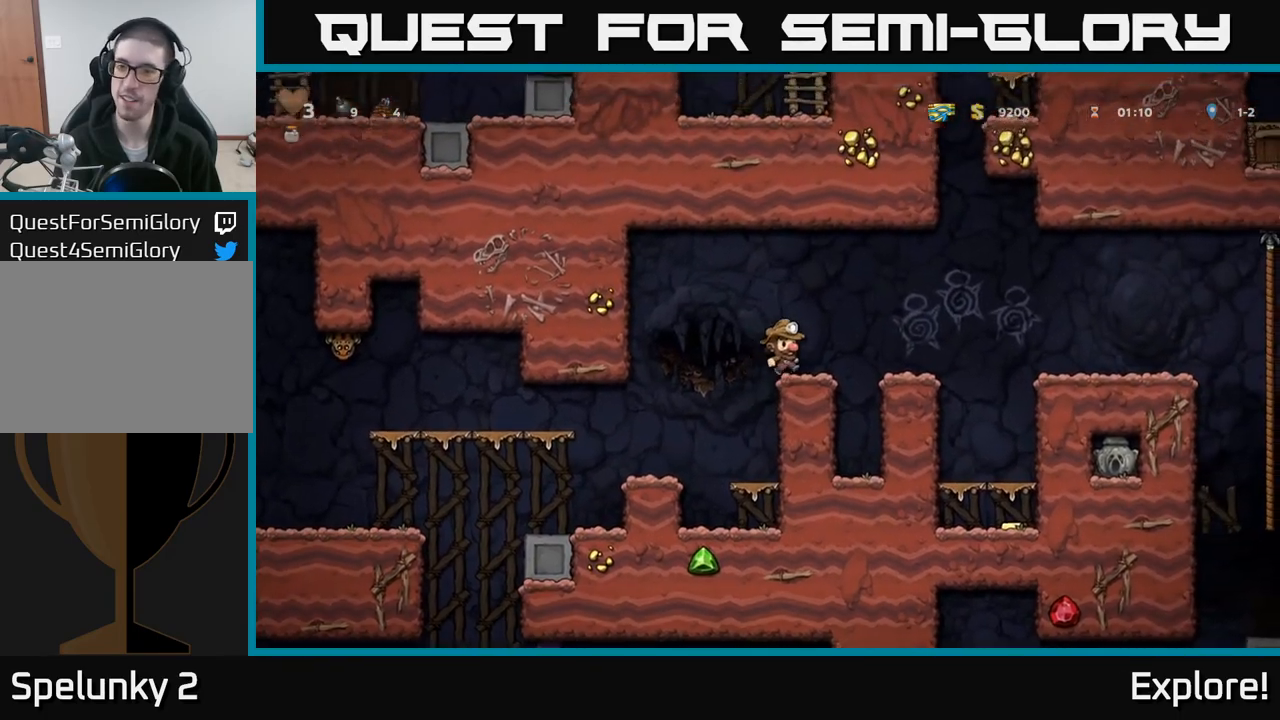
{"buttons": ["DPAD_RIGHT"], "left_stick": "center", "right_stick": "center", "events": [[117, "A", "down"], [467, "A", "up"]]}
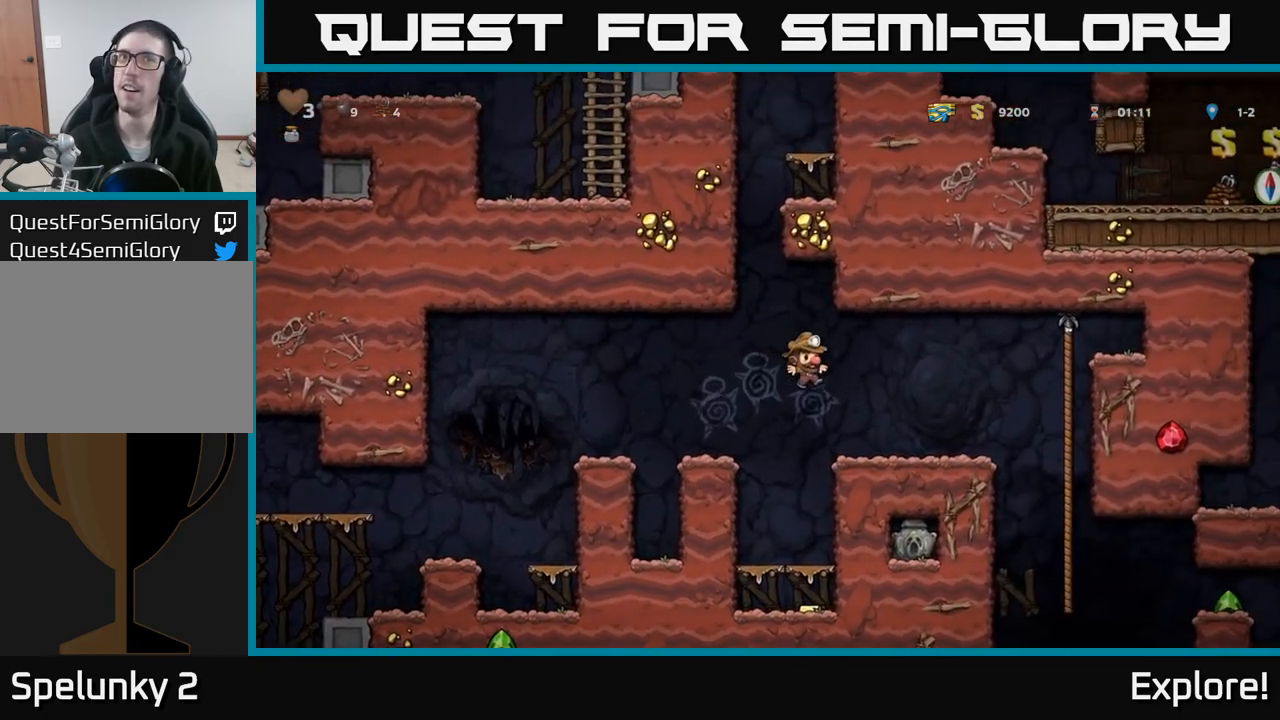
{"buttons": ["DPAD_RIGHT"], "left_stick": "center", "right_stick": "center", "events": [[317, "A", "down"], [367, "A", "up"]]}
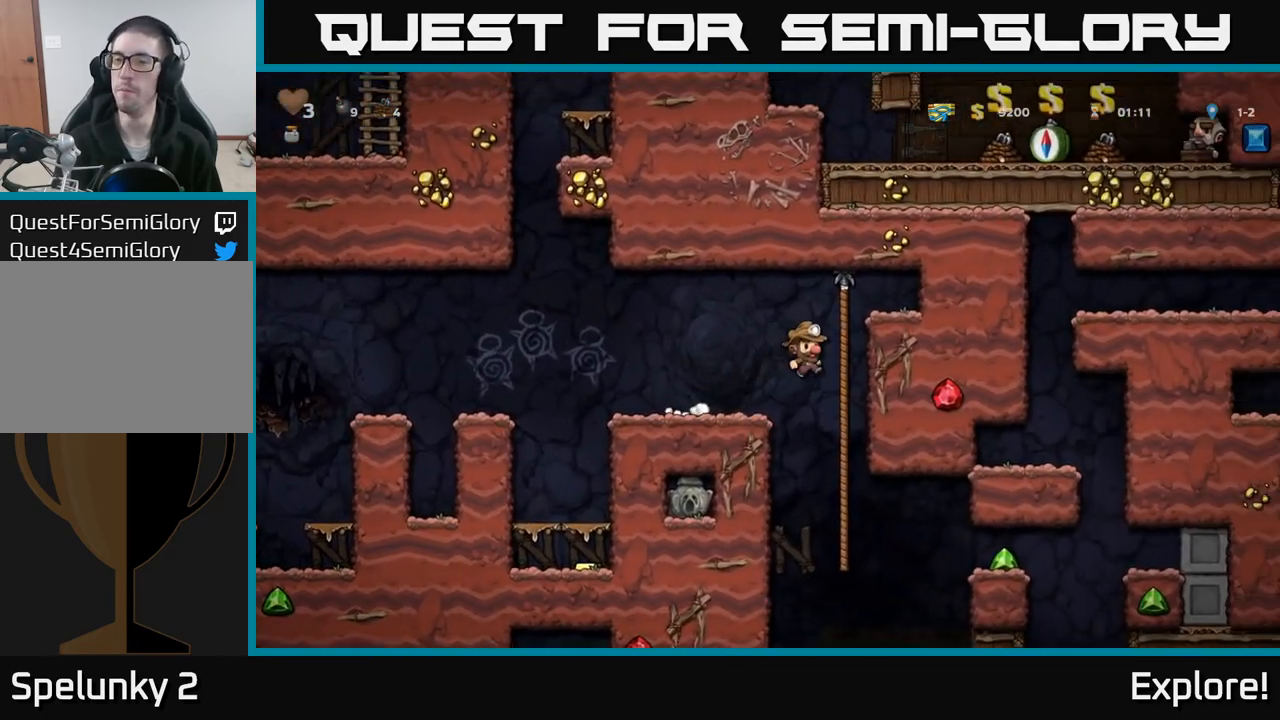
{"buttons": [], "left_stick": "center", "right_stick": "center", "events": [[17, "DPAD_RIGHT", "up"], [33, "DPAD_UP", "down"], [117, "DPAD_UP", "up"], [167, "DPAD_DOWN", "down"], [233, "A", "down"], [350, "A", "up"], [400, "DPAD_DOWN", "up"]]}
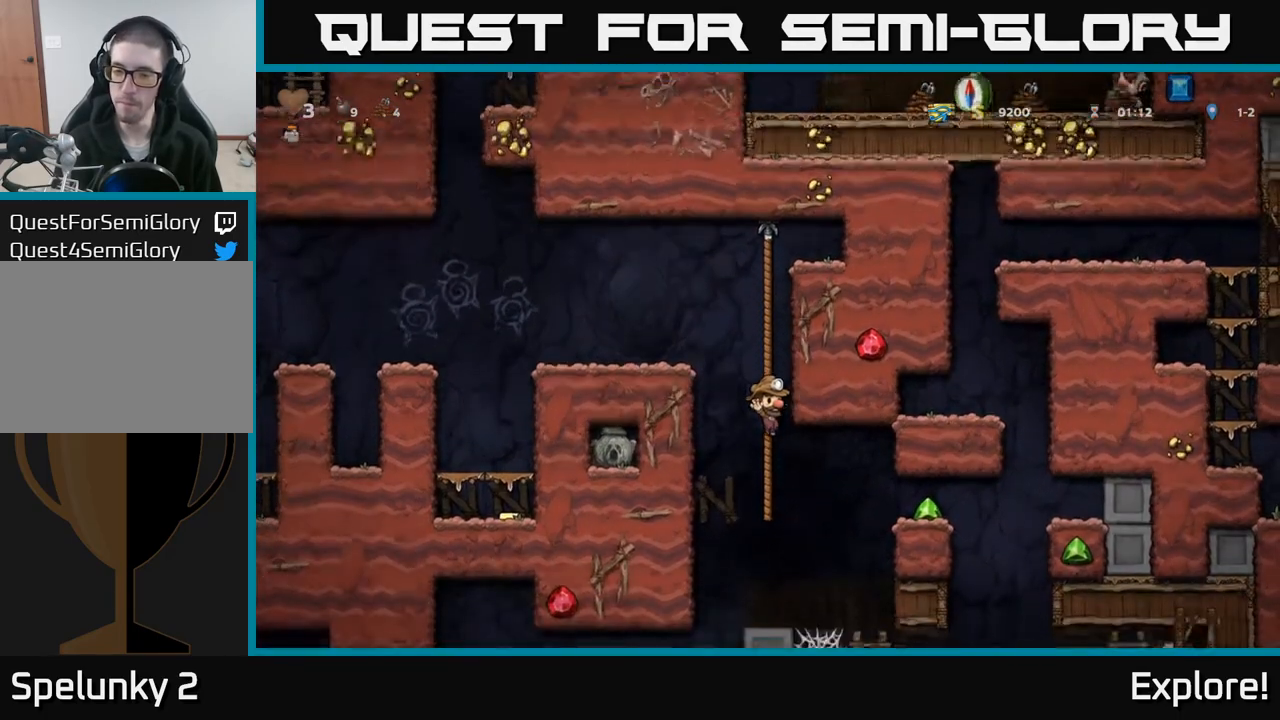
{"buttons": ["DPAD_DOWN"], "left_stick": "center", "right_stick": "center", "events": [[67, "DPAD_UP", "down"], [200, "DPAD_UP", "up"], [350, "DPAD_DOWN", "down"], [400, "A", "down"], [500, "A", "up"]]}
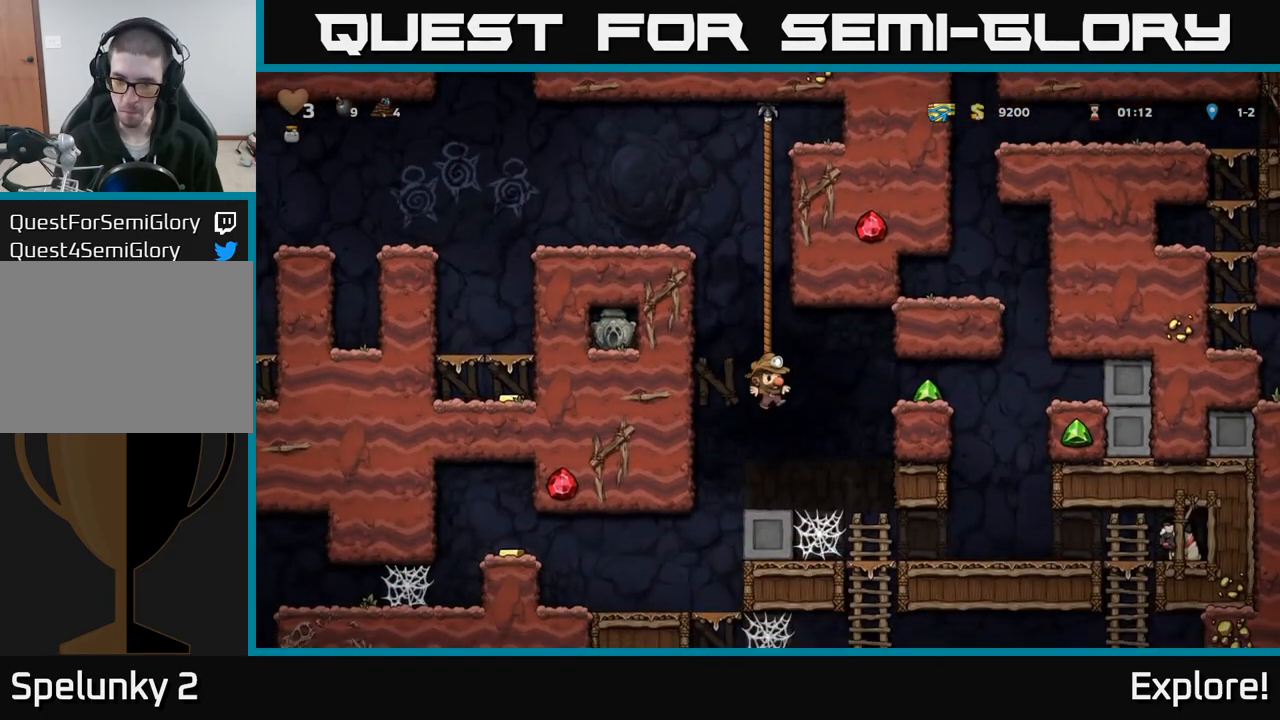
{"buttons": ["DPAD_RIGHT"], "left_stick": "center", "right_stick": "center", "events": [[83, "DPAD_DOWN", "up"], [233, "DPAD_RIGHT", "down"], [267, "A", "down"], [467, "A", "up"]]}
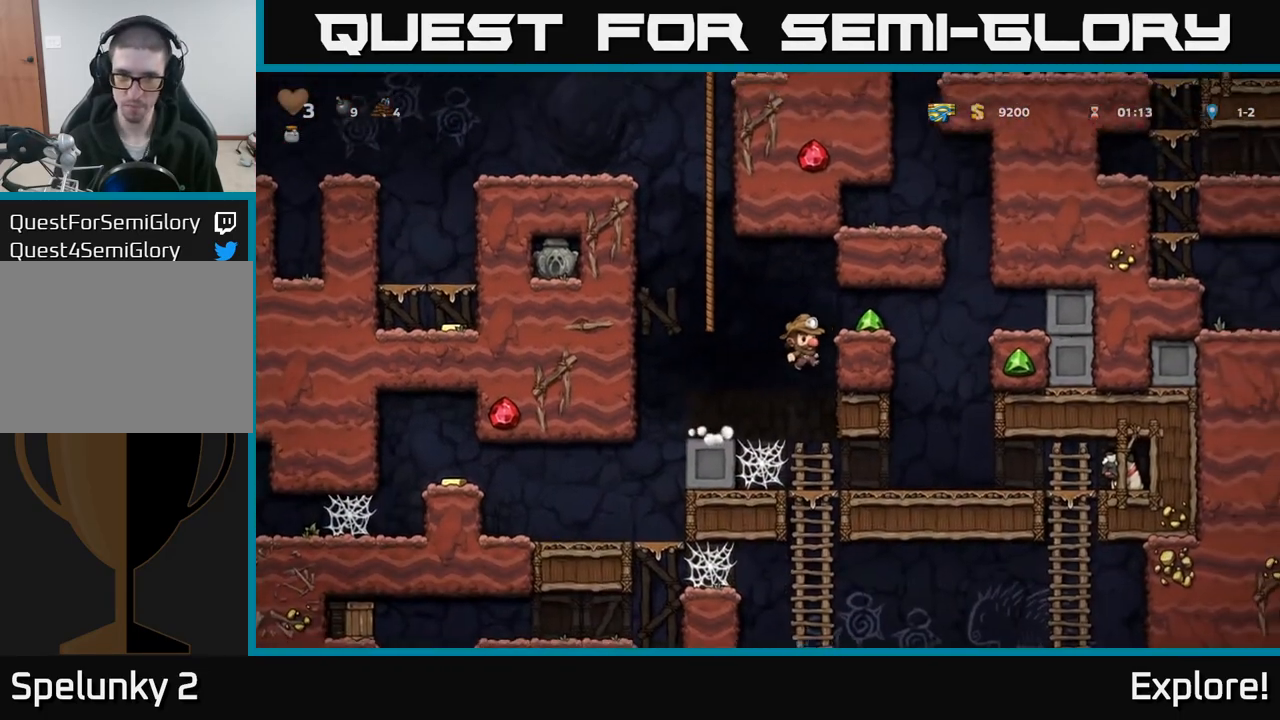
{"buttons": [], "left_stick": "center", "right_stick": "center", "events": [[133, "A", "down"], [217, "A", "up"], [317, "DPAD_RIGHT", "up"]]}
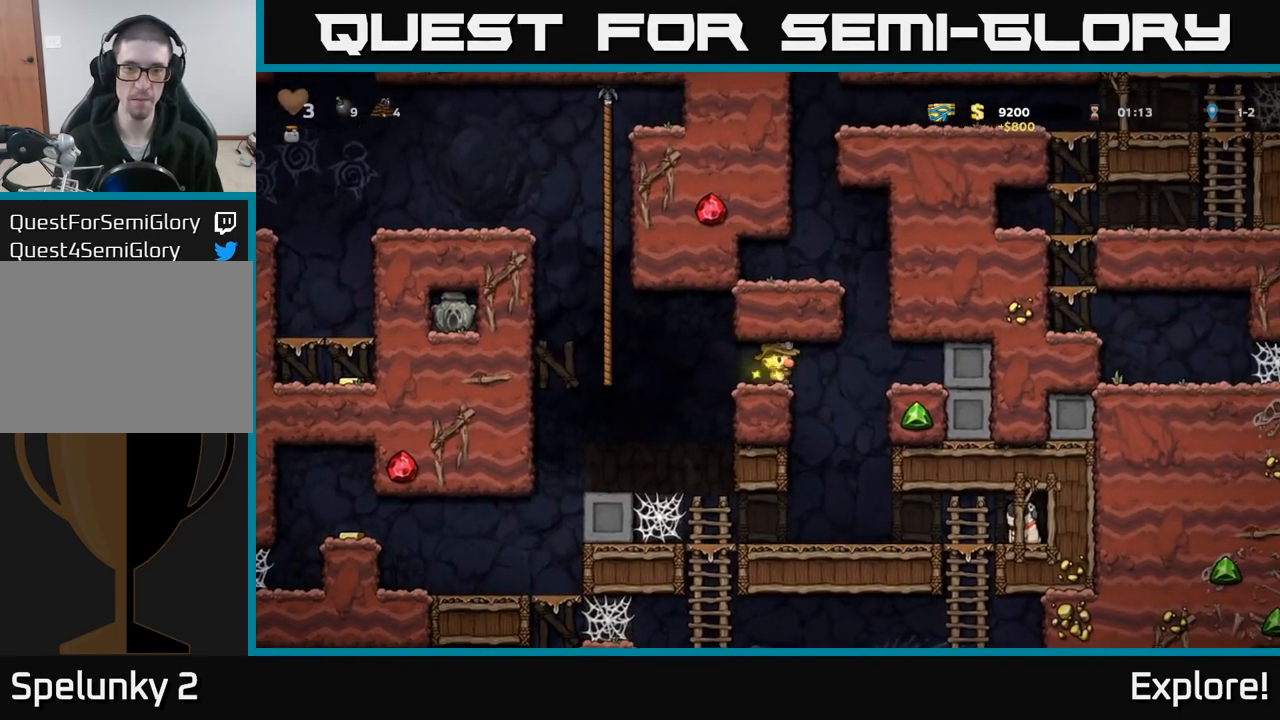
{"buttons": [], "left_stick": "center", "right_stick": "center", "events": [[167, "DPAD_RIGHT", "down"], [283, "DPAD_RIGHT", "up"]]}